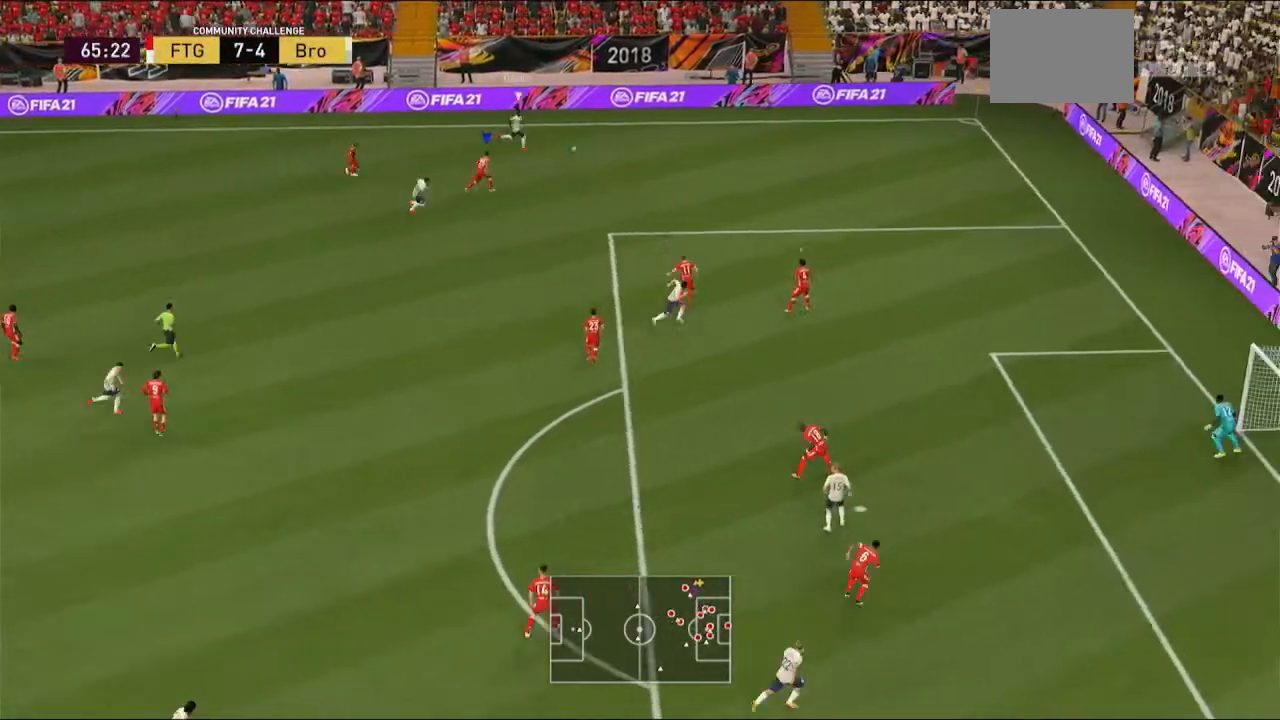
Gameplay with a controller (Xbox layout); each line is a JSON object with the inputs held at the frame after it. "events" lists button and stick changes between this image and that frame as [ms after this image, input, new state], when the widget could be followed in between. Not read: L3 R3.
{"buttons": ["A", "R2"], "left_stick": "right", "right_stick": "center", "events": [[233, "left_stick", "right"]]}
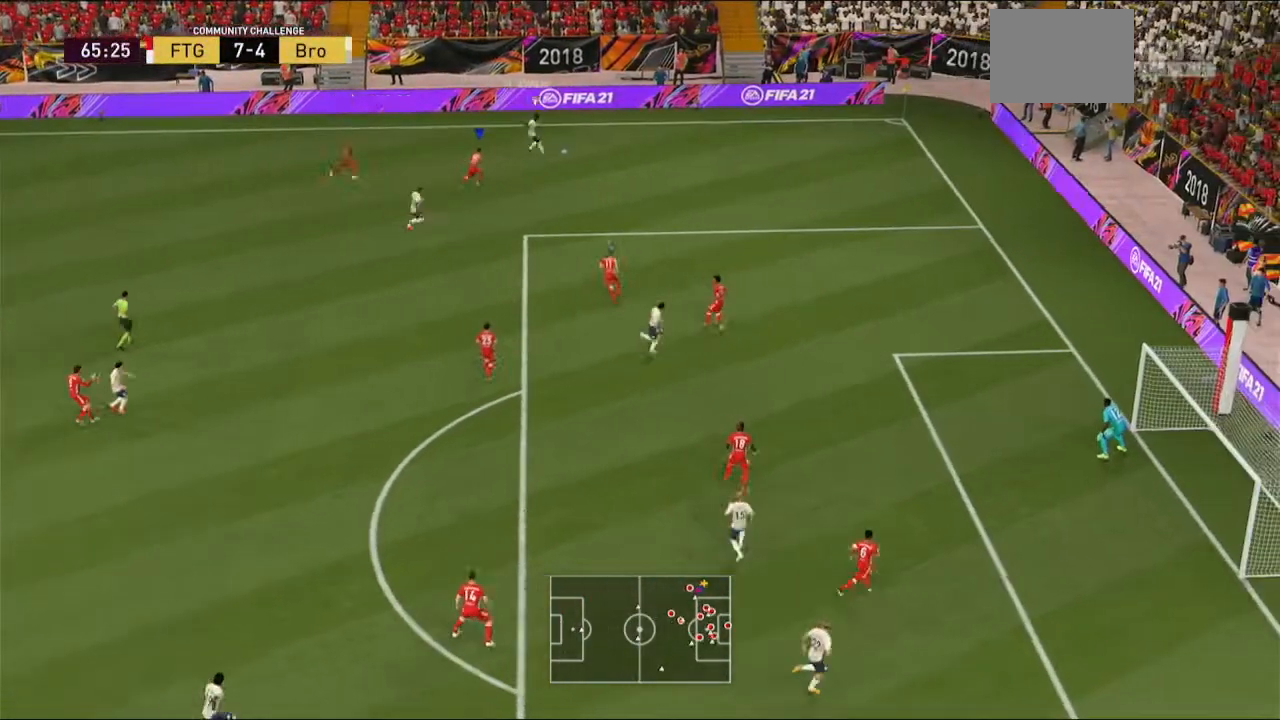
{"buttons": ["A", "R2"], "left_stick": "down-right", "right_stick": "center", "events": [[167, "left_stick", "down-right"]]}
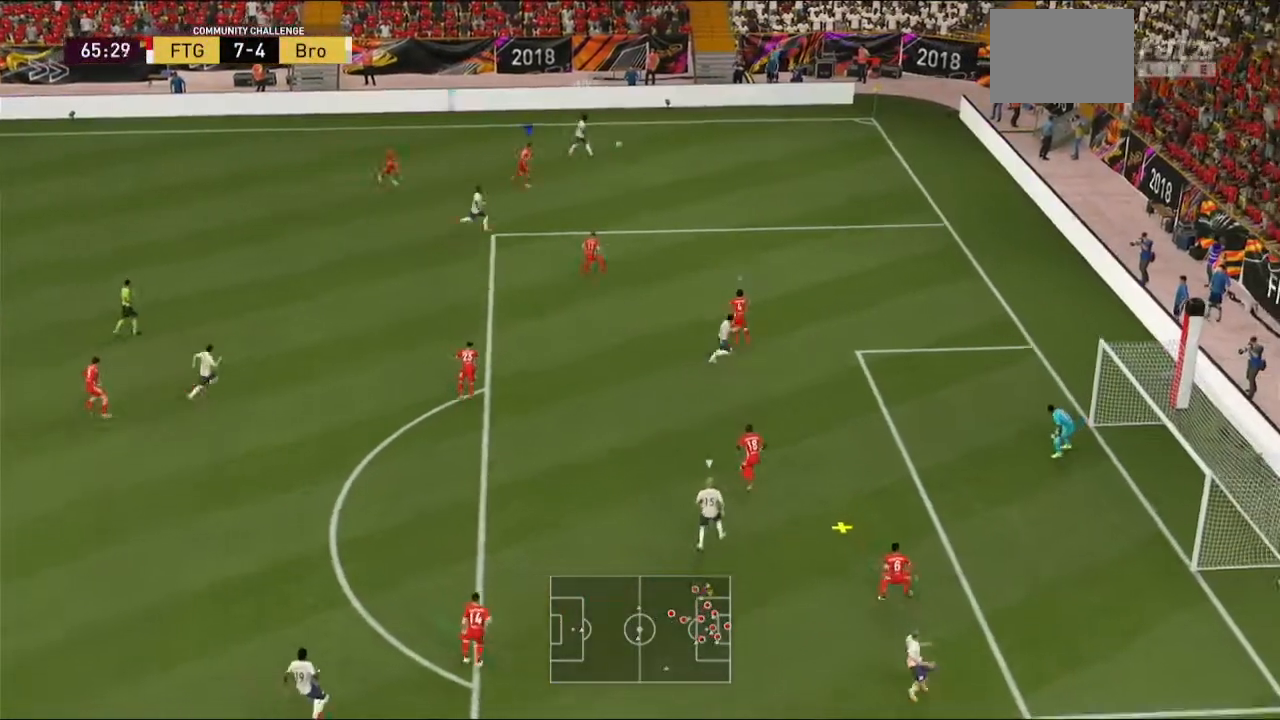
{"buttons": ["A", "R2"], "left_stick": "left", "right_stick": "center", "events": [[67, "left_stick", "right"], [167, "left_stick", "center"], [233, "A", "up"], [233, "R1", "down"], [267, "R1", "up"], [300, "A", "down"], [333, "left_stick", "left"]]}
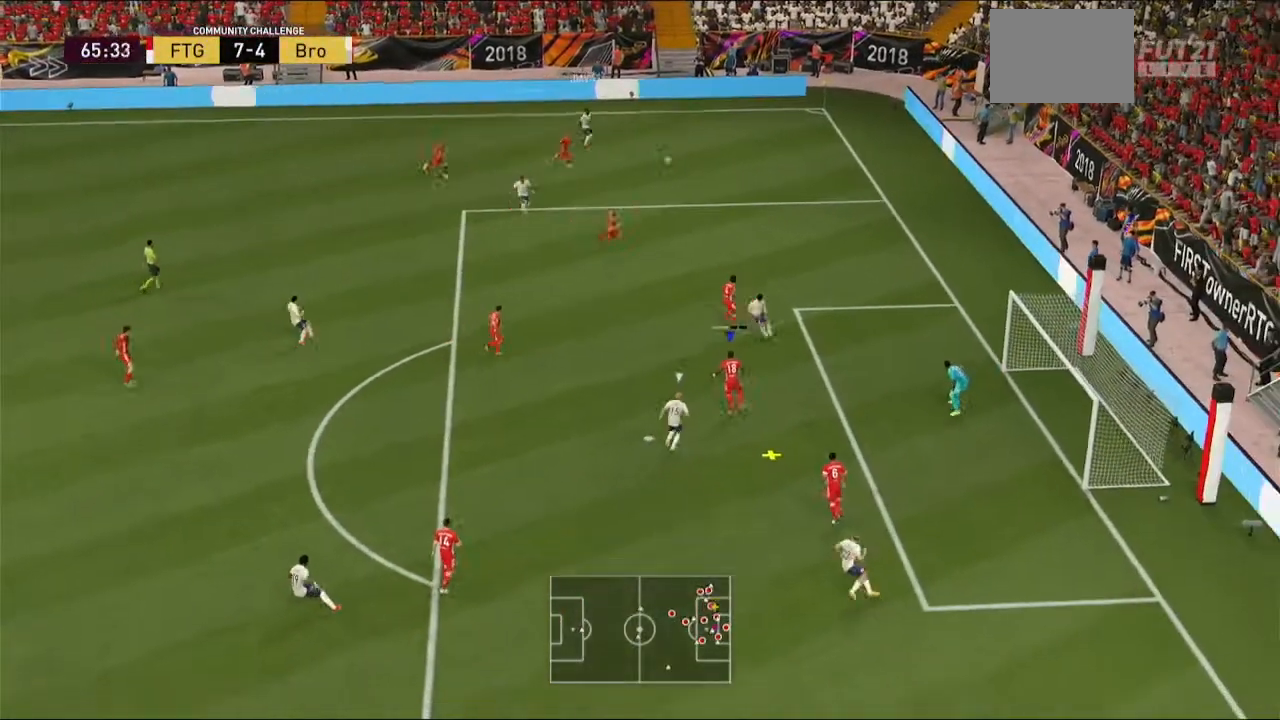
{"buttons": ["A", "R2"], "left_stick": "left", "right_stick": "center", "events": []}
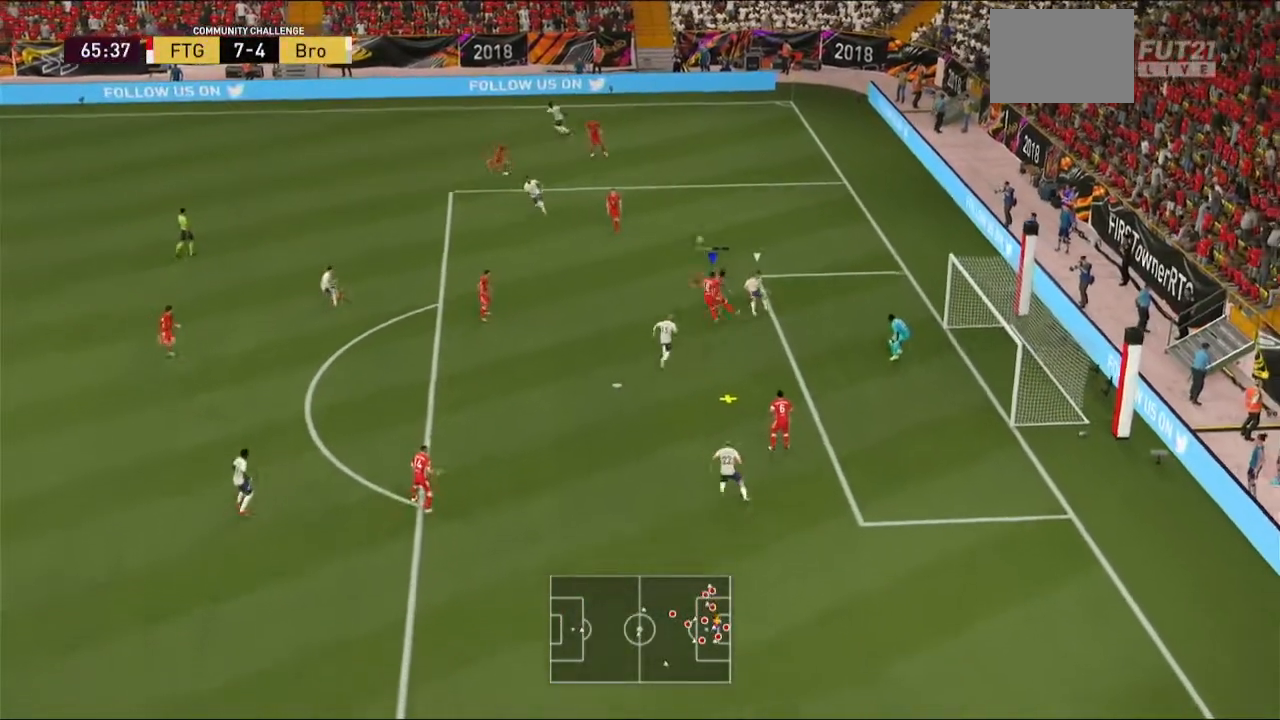
{"buttons": ["A", "R2"], "left_stick": "left", "right_stick": "center", "events": []}
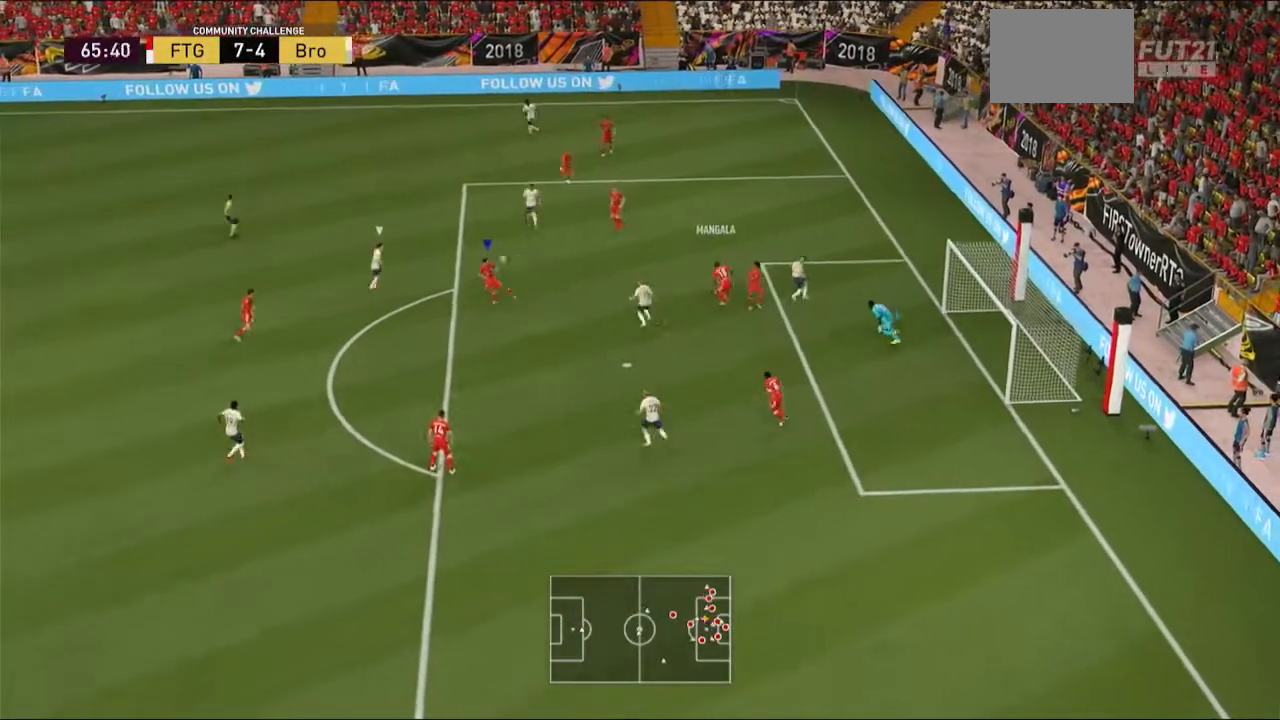
{"buttons": ["A", "R2"], "left_stick": "left", "right_stick": "center", "events": []}
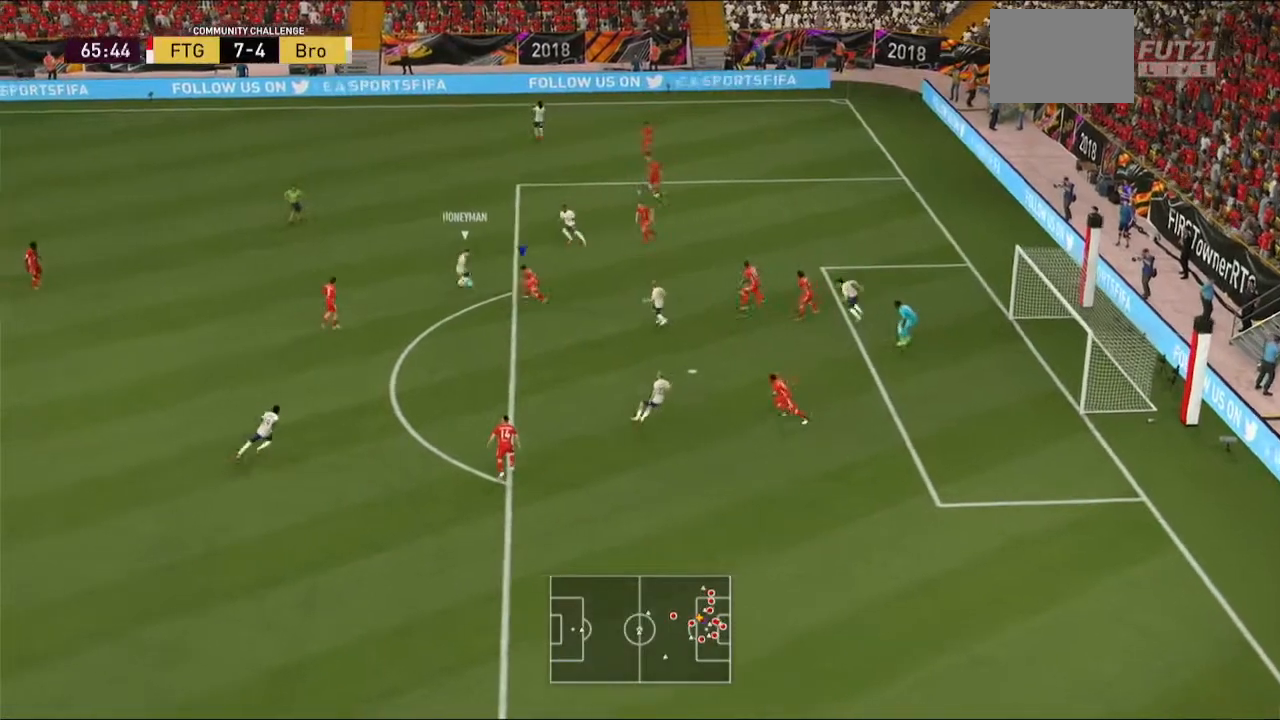
{"buttons": ["A", "R2"], "left_stick": "left", "right_stick": "center"}
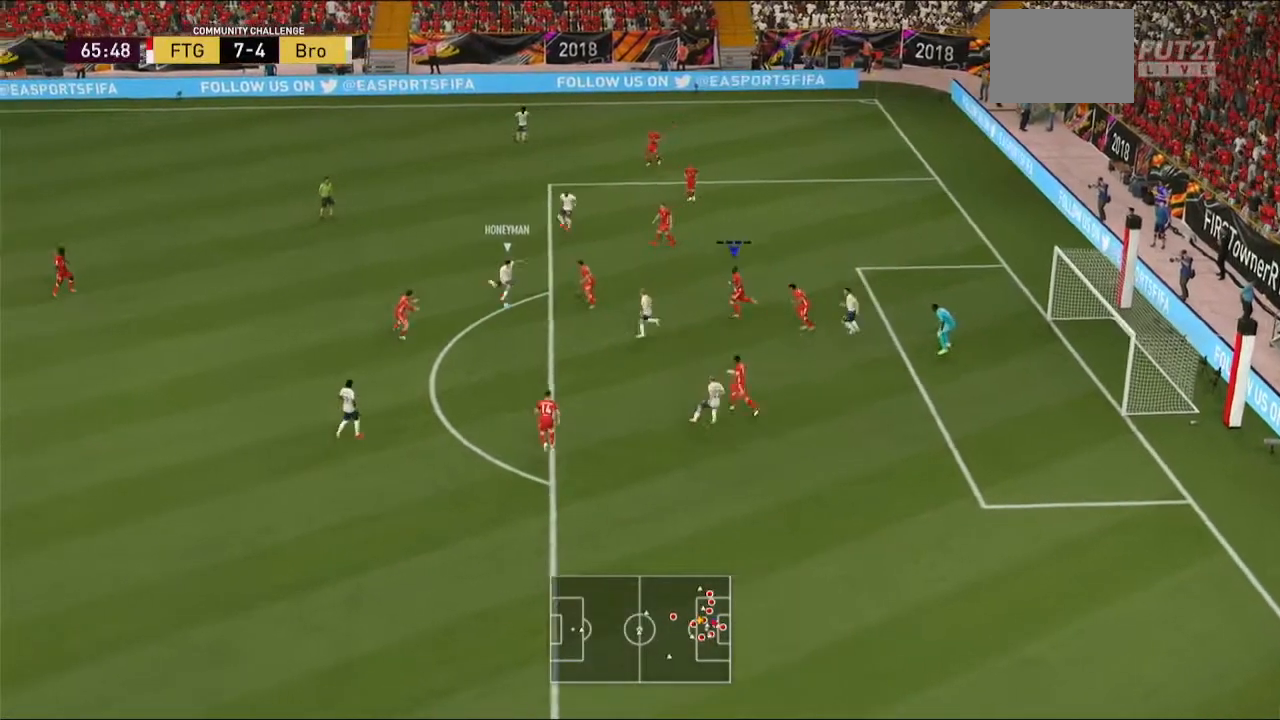
{"buttons": ["A", "R2"], "left_stick": "left", "right_stick": "center", "events": [[100, "B", "down"], [200, "B", "up"]]}
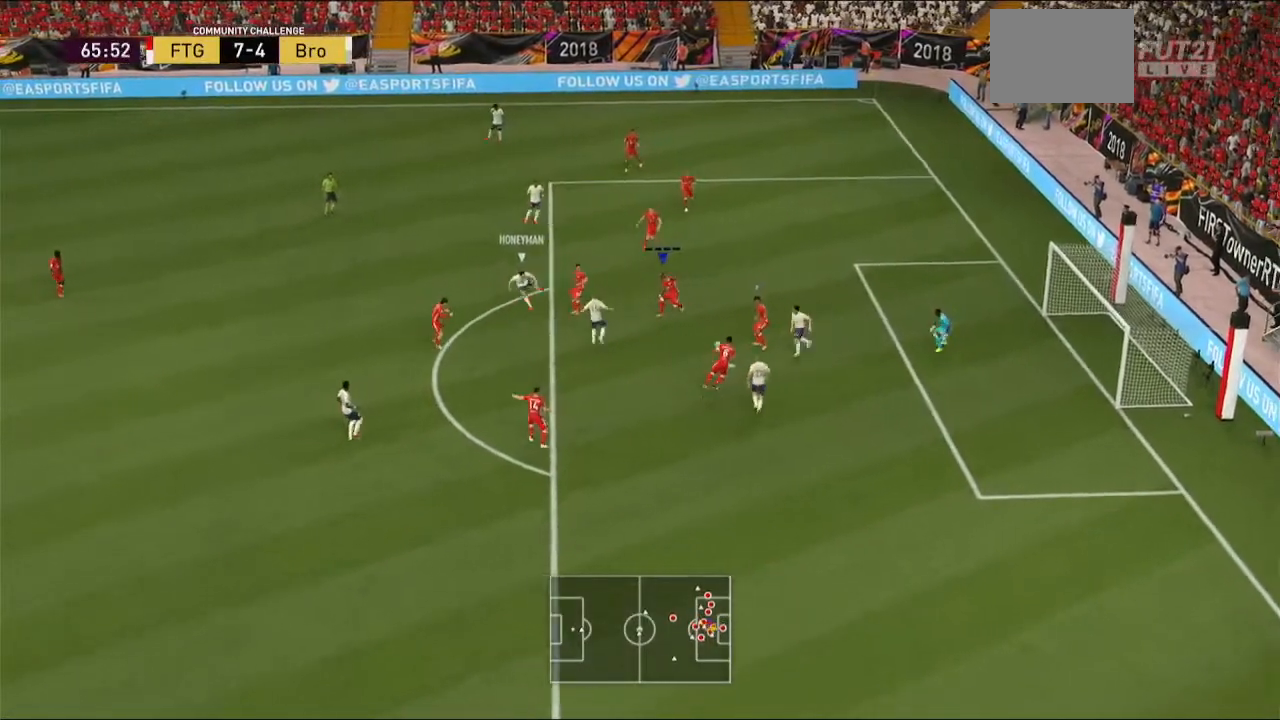
{"buttons": ["A", "B", "R2"], "left_stick": "left", "right_stick": "center", "events": [[33, "B", "down"], [133, "B", "up"], [333, "B", "down"]]}
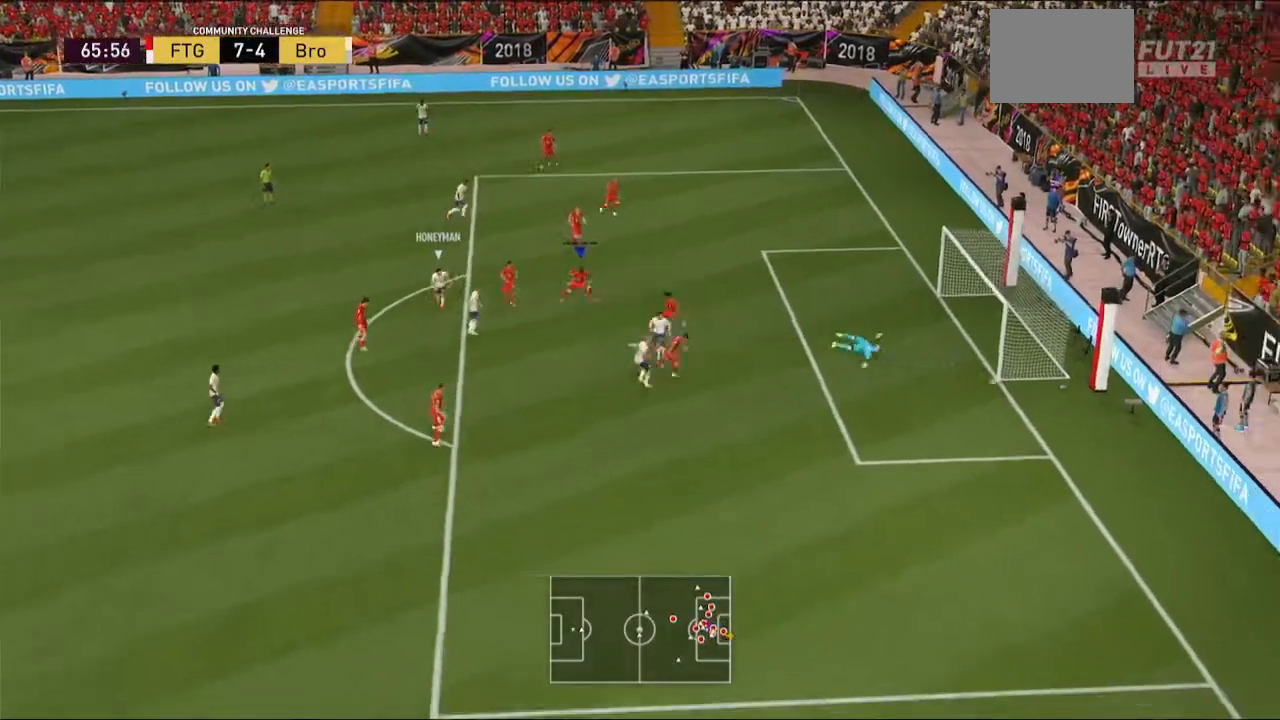
{"buttons": ["A", "R2"], "left_stick": "left", "right_stick": "center"}
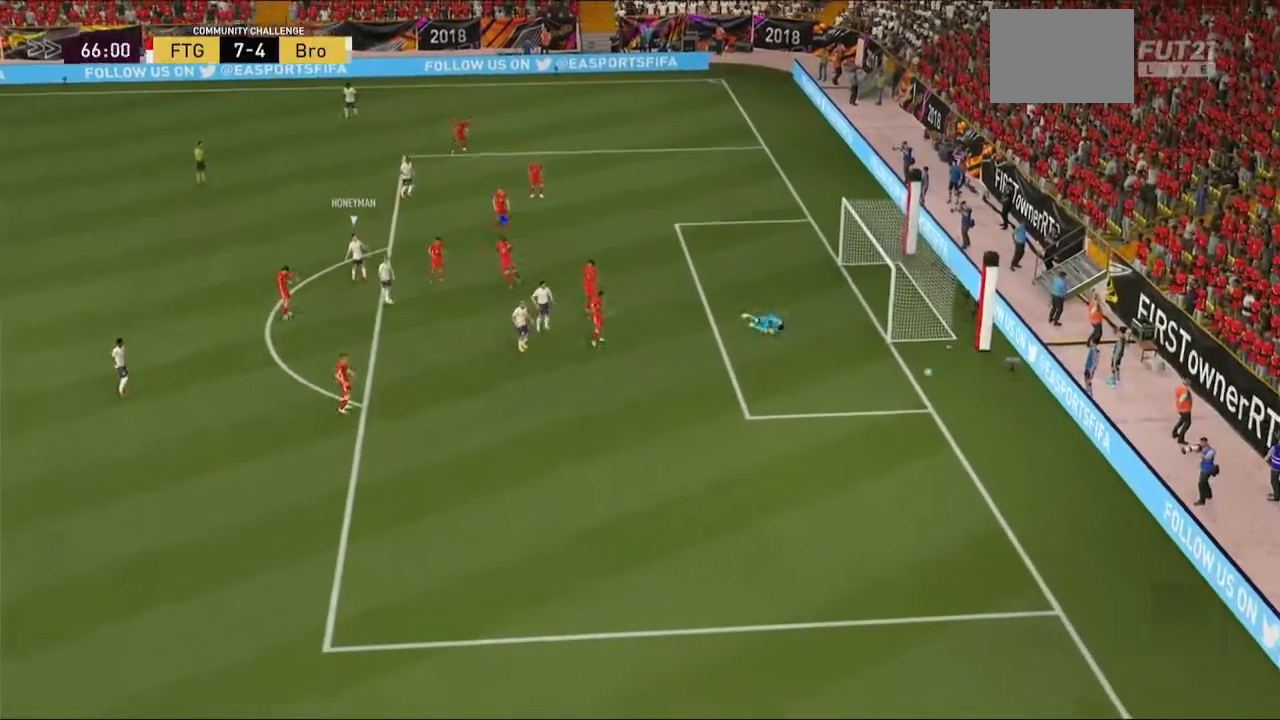
{"buttons": ["A"], "left_stick": "center", "right_stick": "center", "events": [[33, "B", "down"], [100, "left_stick", "center"], [167, "B", "up"], [267, "R2", "up"], [300, "A", "up"], [433, "A", "down"]]}
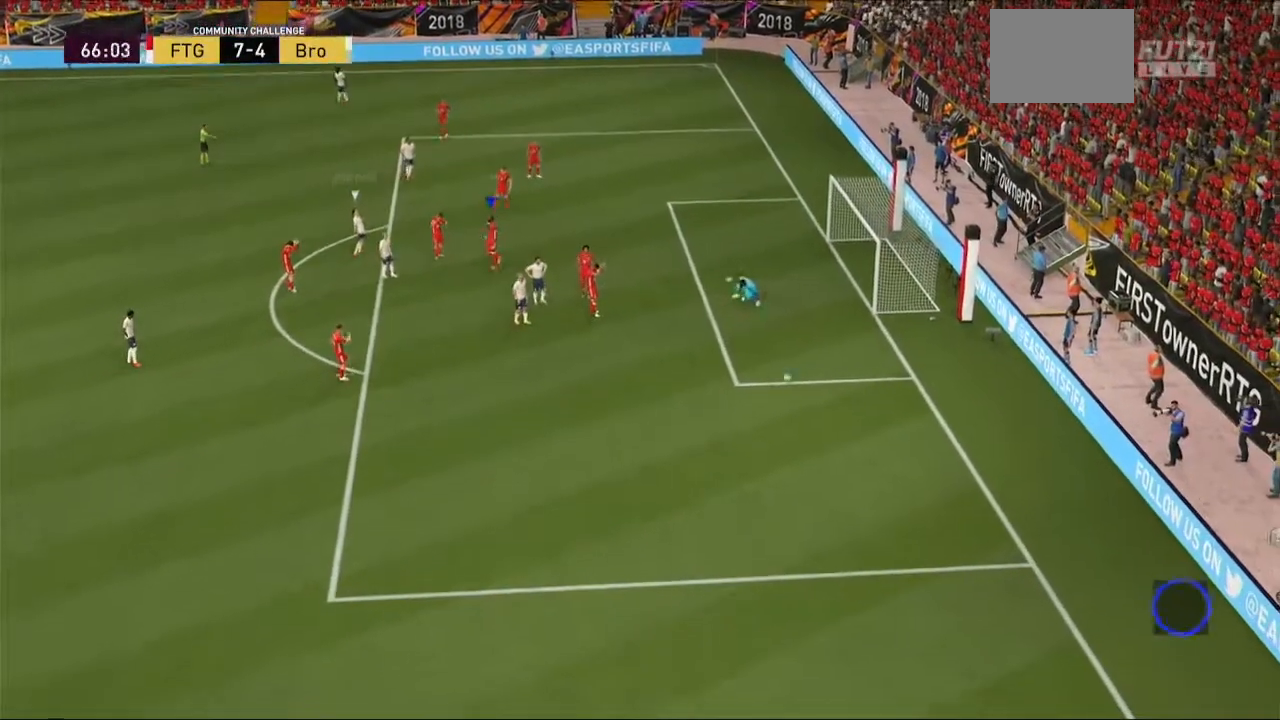
{"buttons": ["A"], "left_stick": "center", "right_stick": "center", "events": [[33, "A", "up"], [133, "A", "down"], [300, "A", "up"], [367, "A", "down"]]}
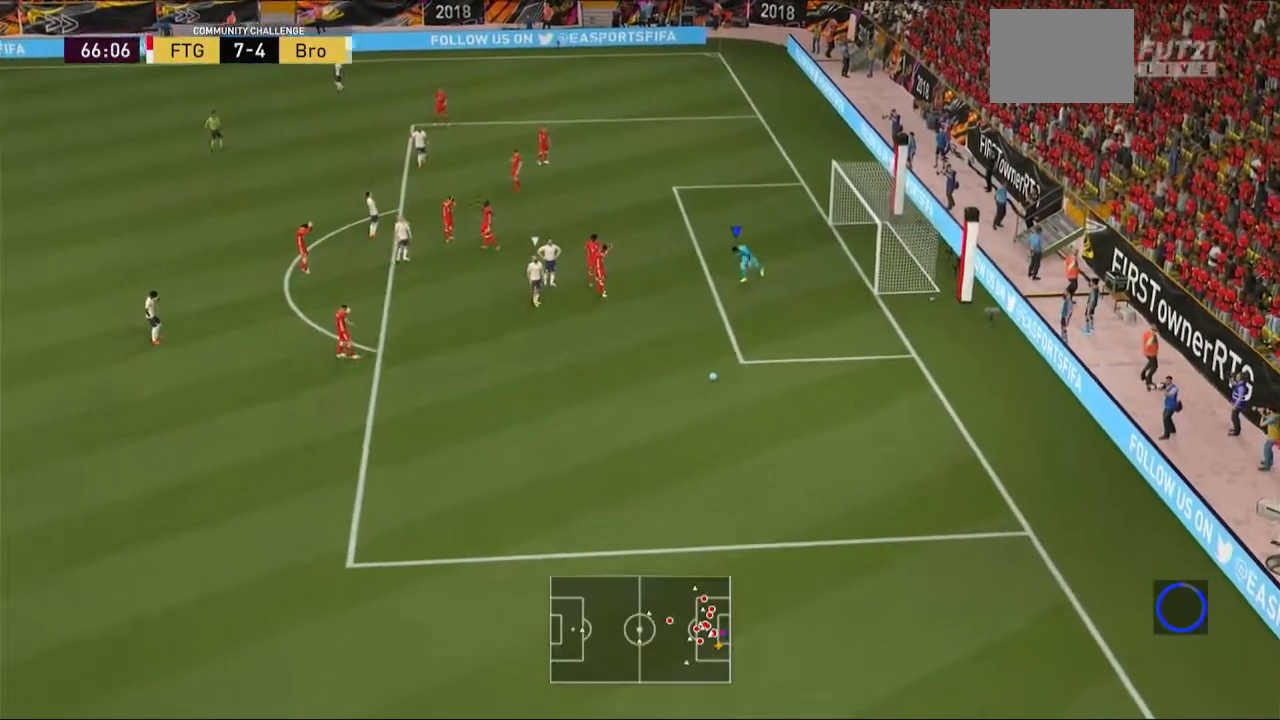
{"buttons": ["A"], "left_stick": "center", "right_stick": "center", "events": []}
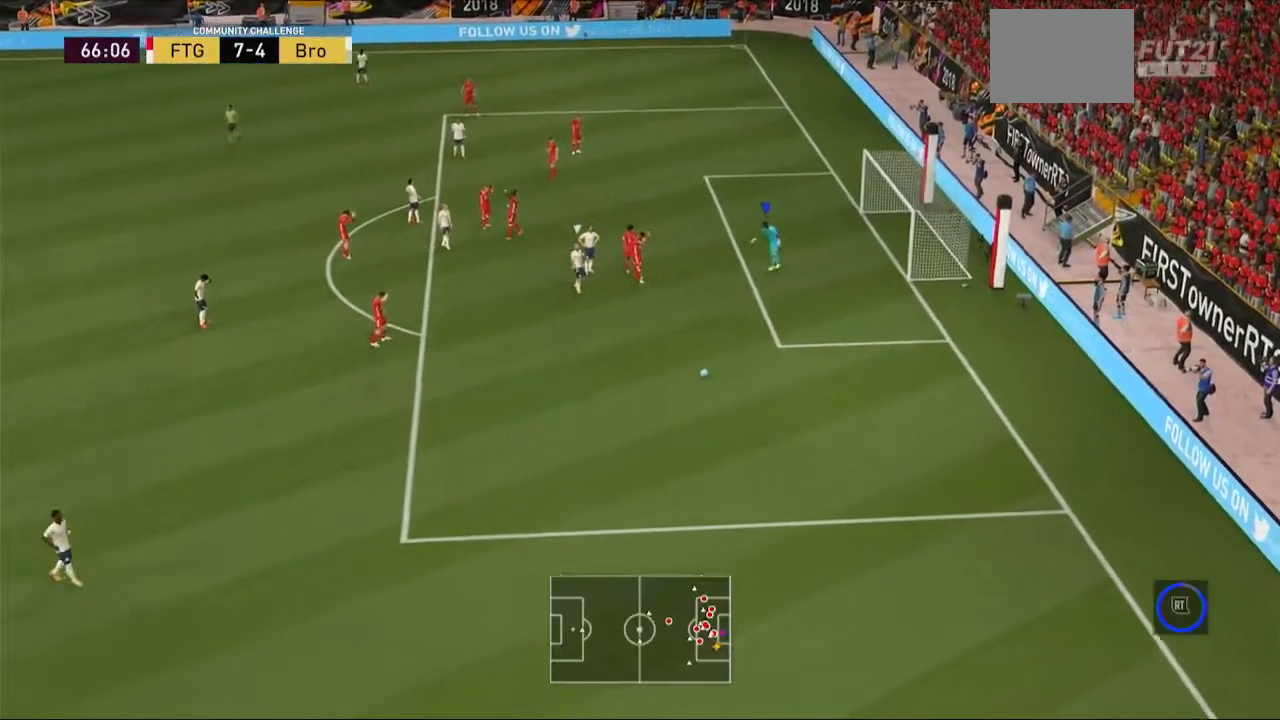
{"buttons": ["A"], "left_stick": "center", "right_stick": "center"}
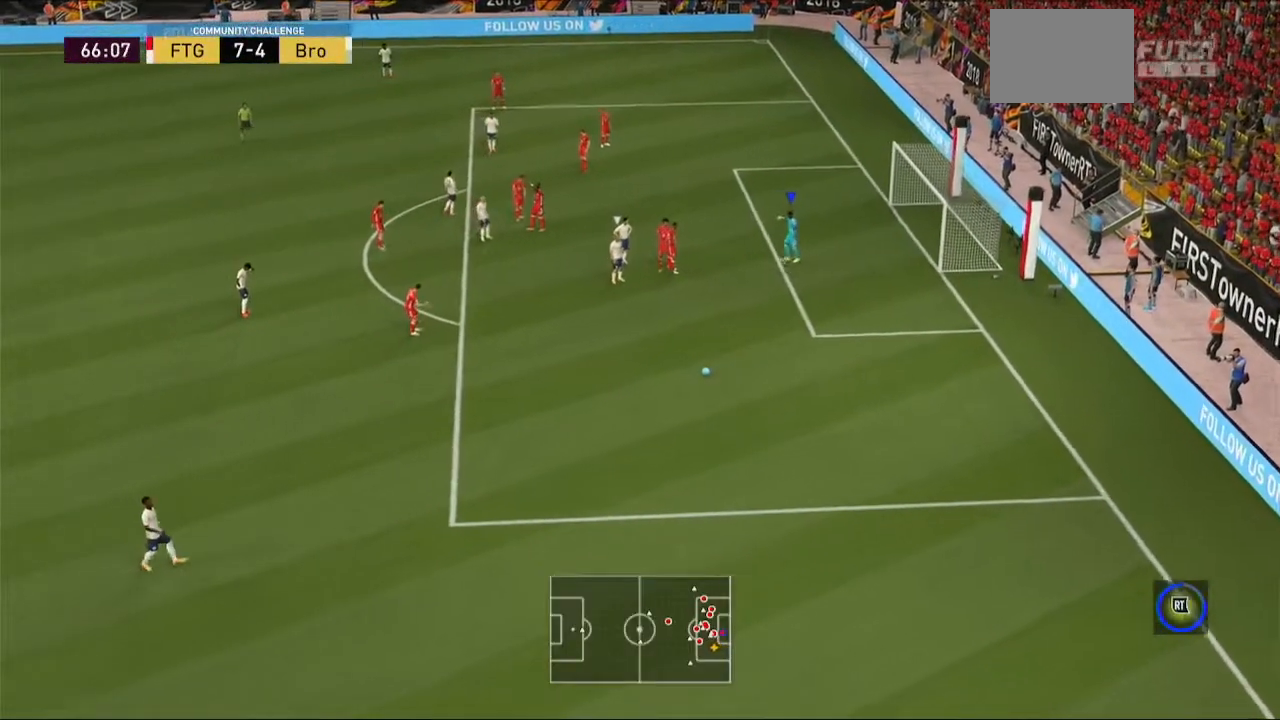
{"buttons": [], "left_stick": "center", "right_stick": "center", "events": [[167, "A", "up"]]}
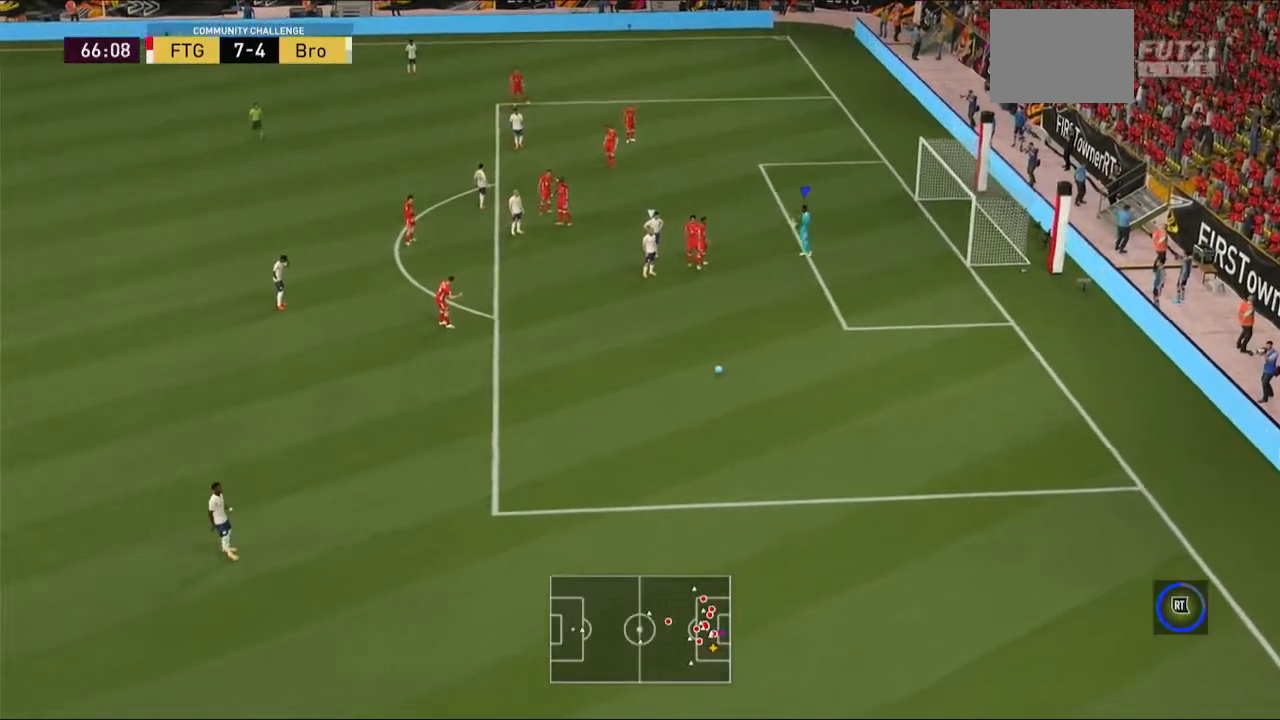
{"buttons": [], "left_stick": "center", "right_stick": "center", "events": []}
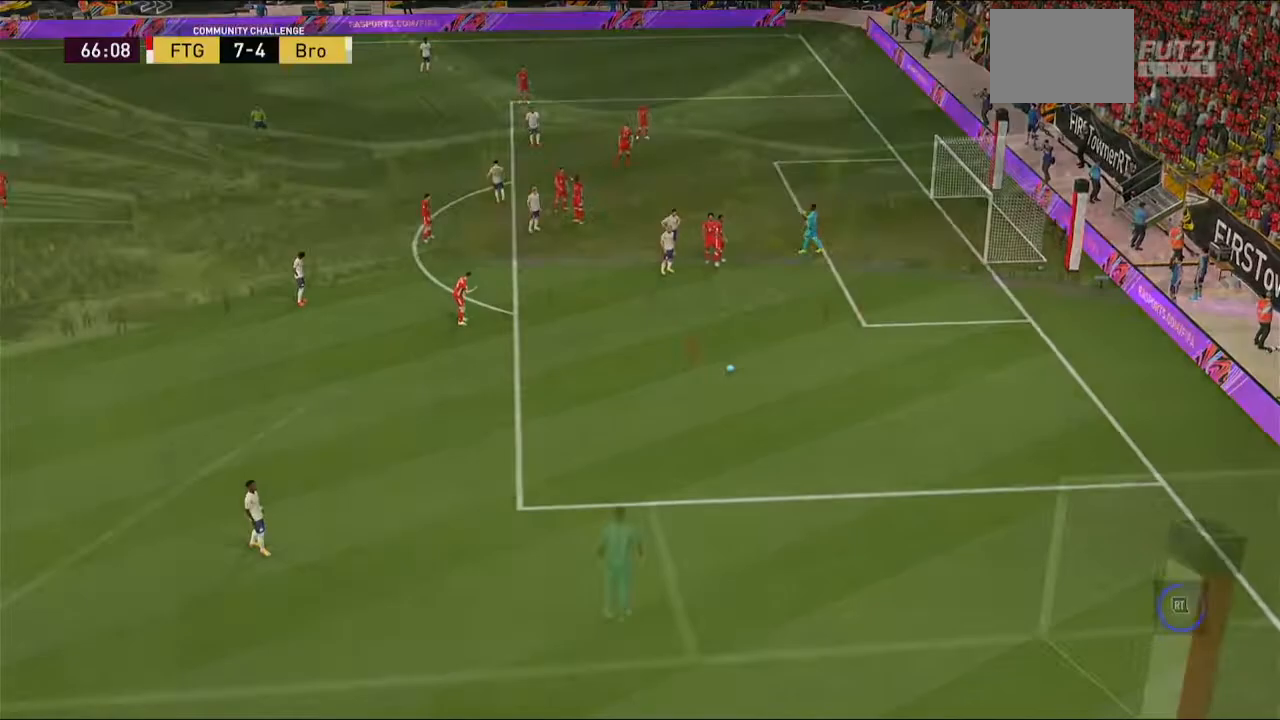
{"buttons": ["A"], "left_stick": "center", "right_stick": "center", "events": [[433, "A", "down"]]}
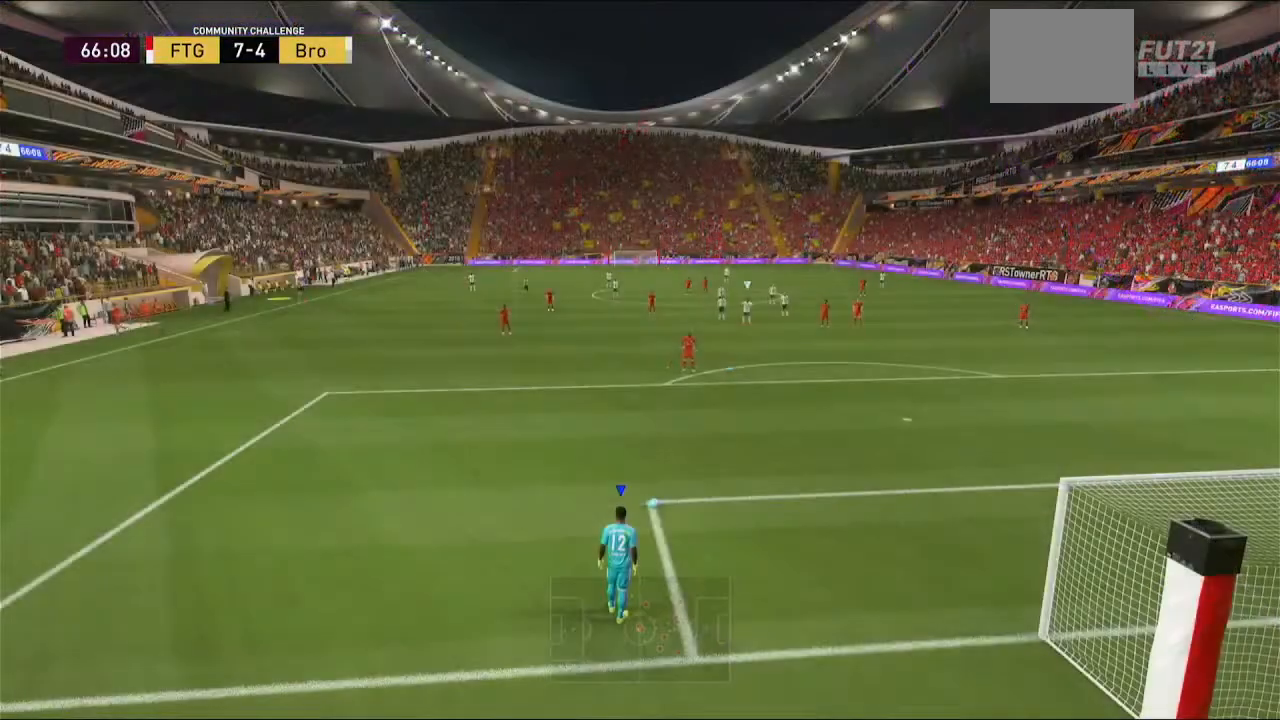
{"buttons": ["A"], "left_stick": "left", "right_stick": "center", "events": [[100, "A", "up"], [467, "A", "down"], [467, "left_stick", "left"]]}
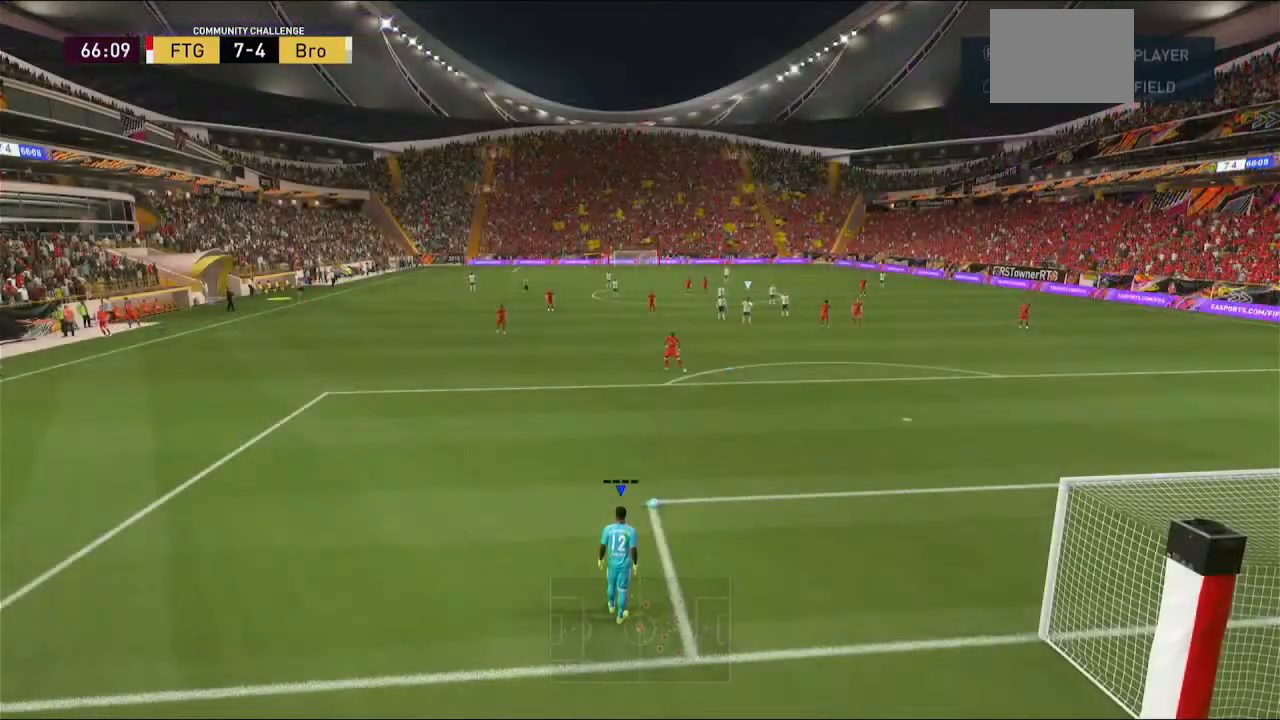
{"buttons": [], "left_stick": "left", "right_stick": "center", "events": [[200, "A", "up"]]}
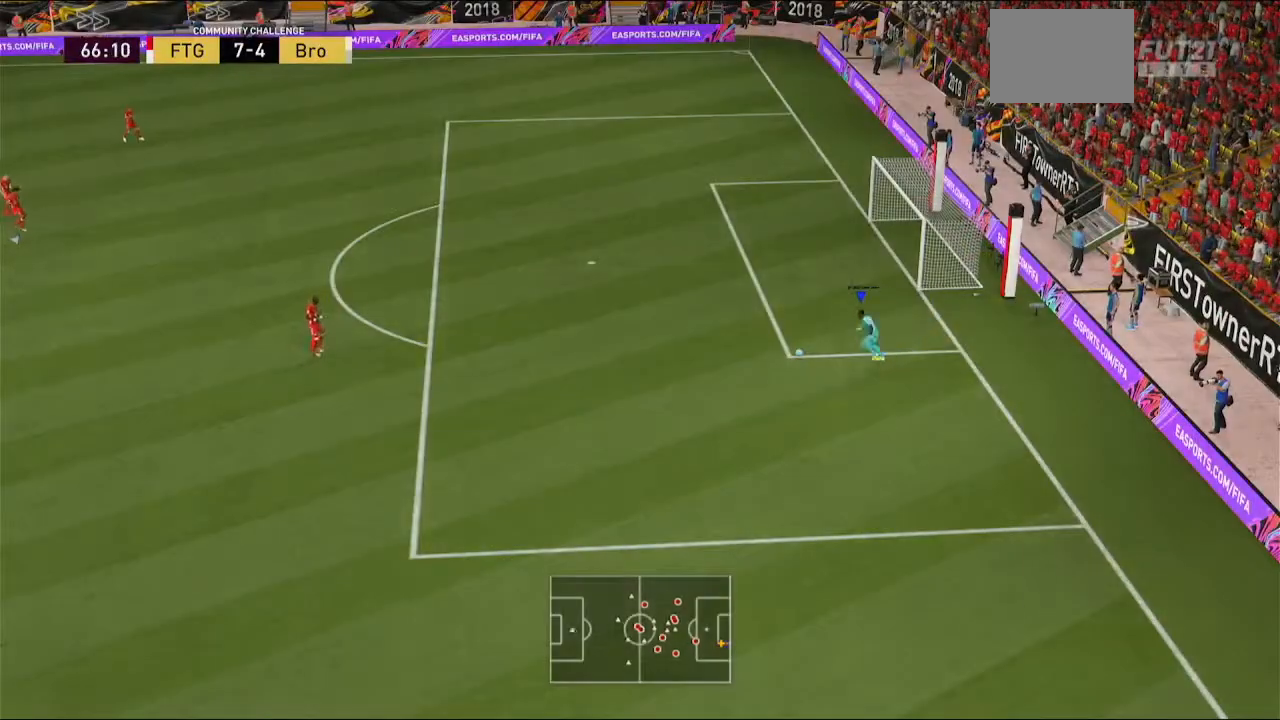
{"buttons": [], "left_stick": "down-left", "right_stick": "center", "events": [[167, "left_stick", "down-left"]]}
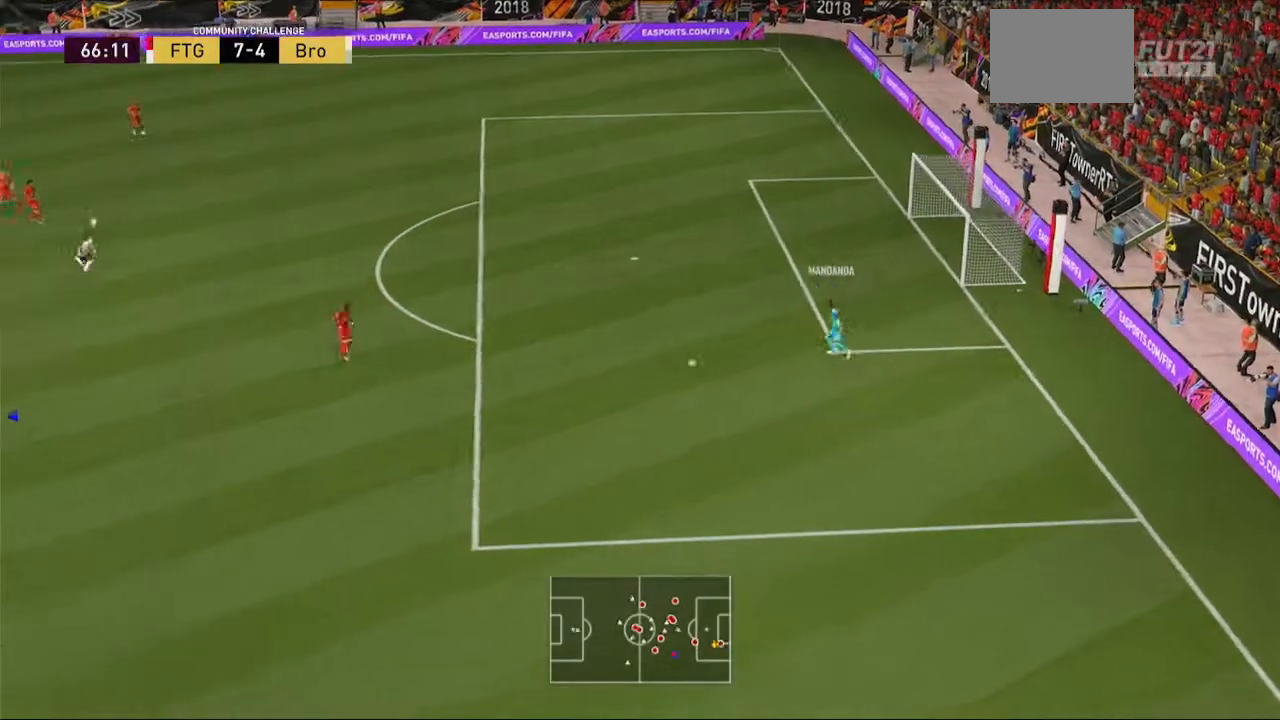
{"buttons": [], "left_stick": "down-left", "right_stick": "center", "events": []}
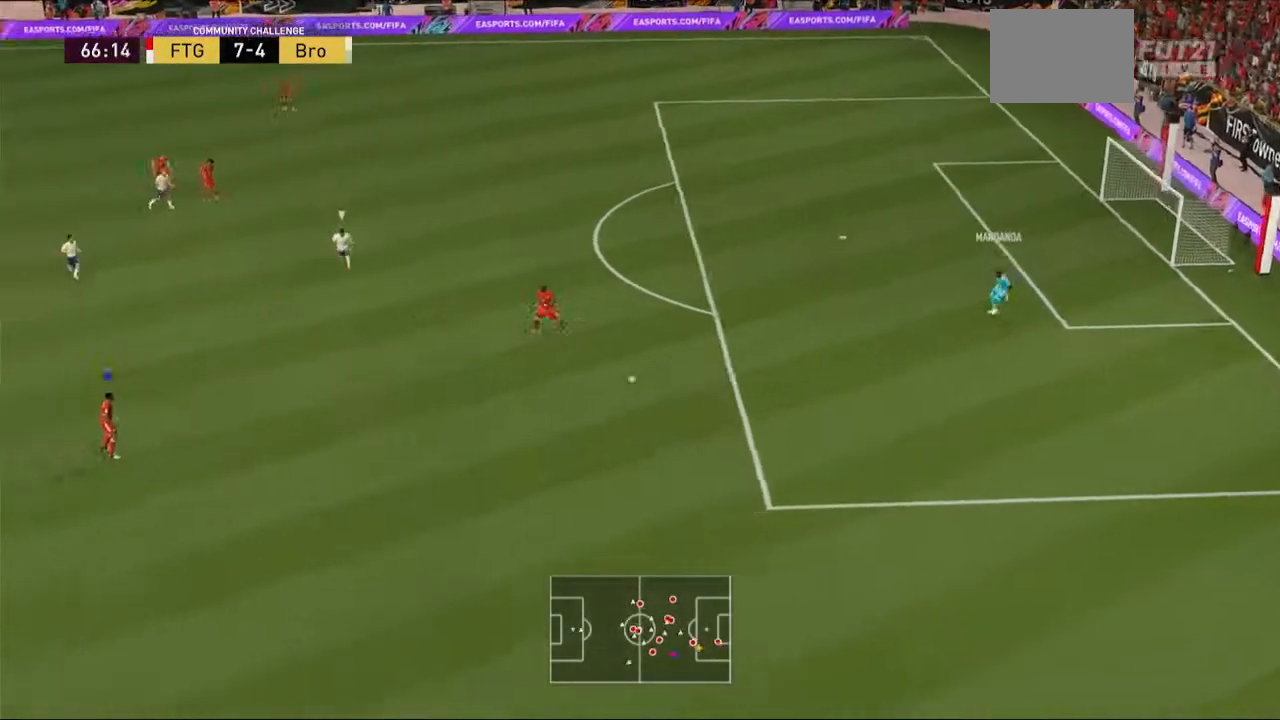
{"buttons": ["R2"], "left_stick": "down-left", "right_stick": "center", "events": [[300, "R2", "down"]]}
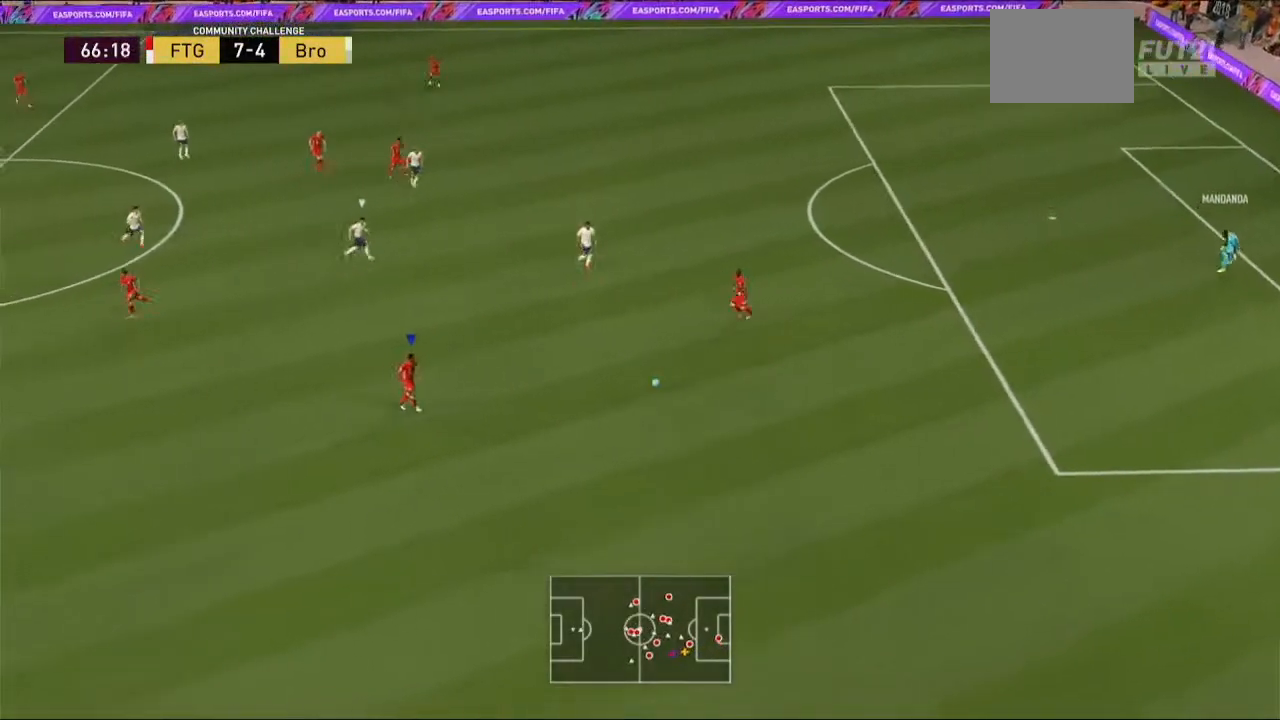
{"buttons": ["R2"], "left_stick": "down-left", "right_stick": "center", "events": []}
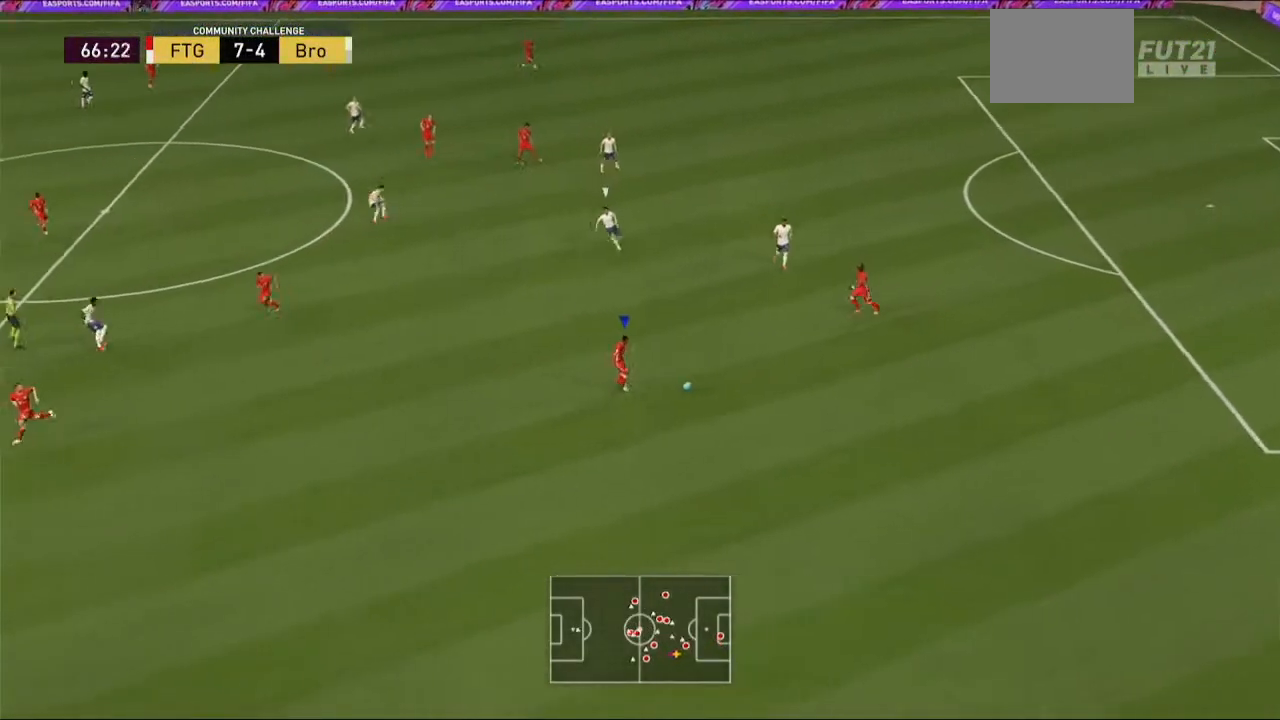
{"buttons": [], "left_stick": "down-left", "right_stick": "center", "events": [[367, "R2", "up"]]}
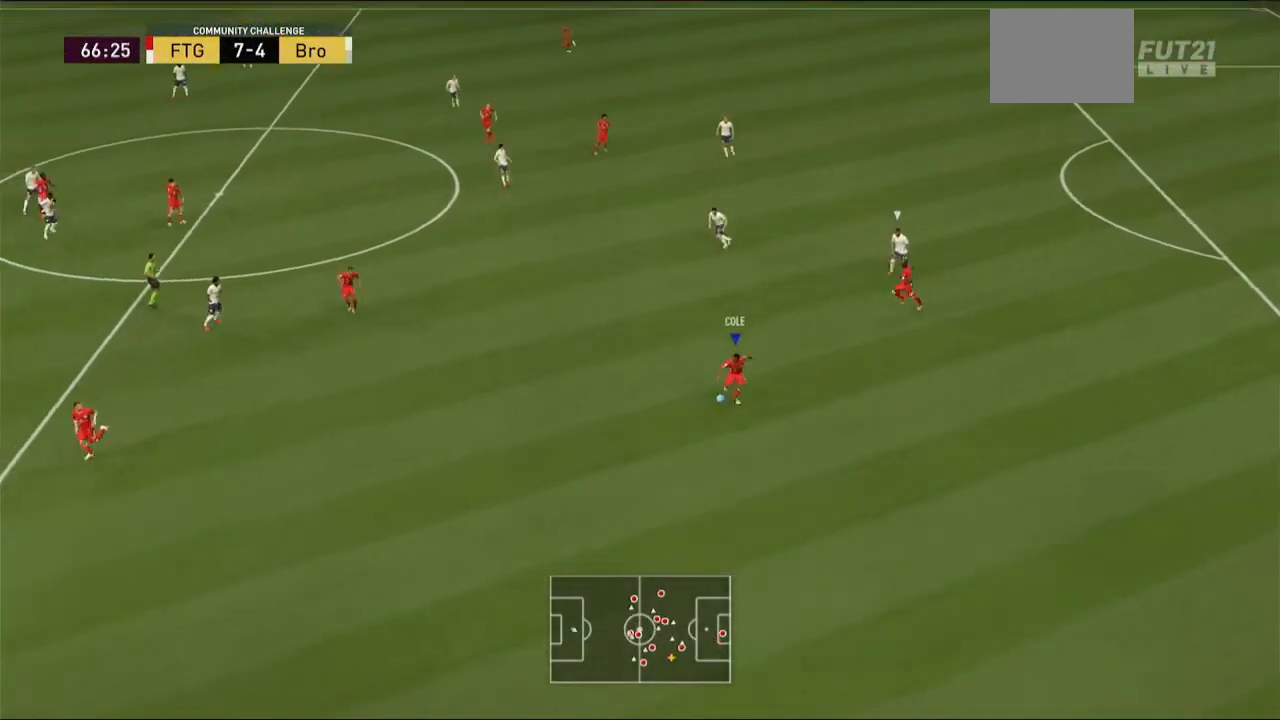
{"buttons": ["Y"], "left_stick": "down-left", "right_stick": "center", "events": [[467, "Y", "down"]]}
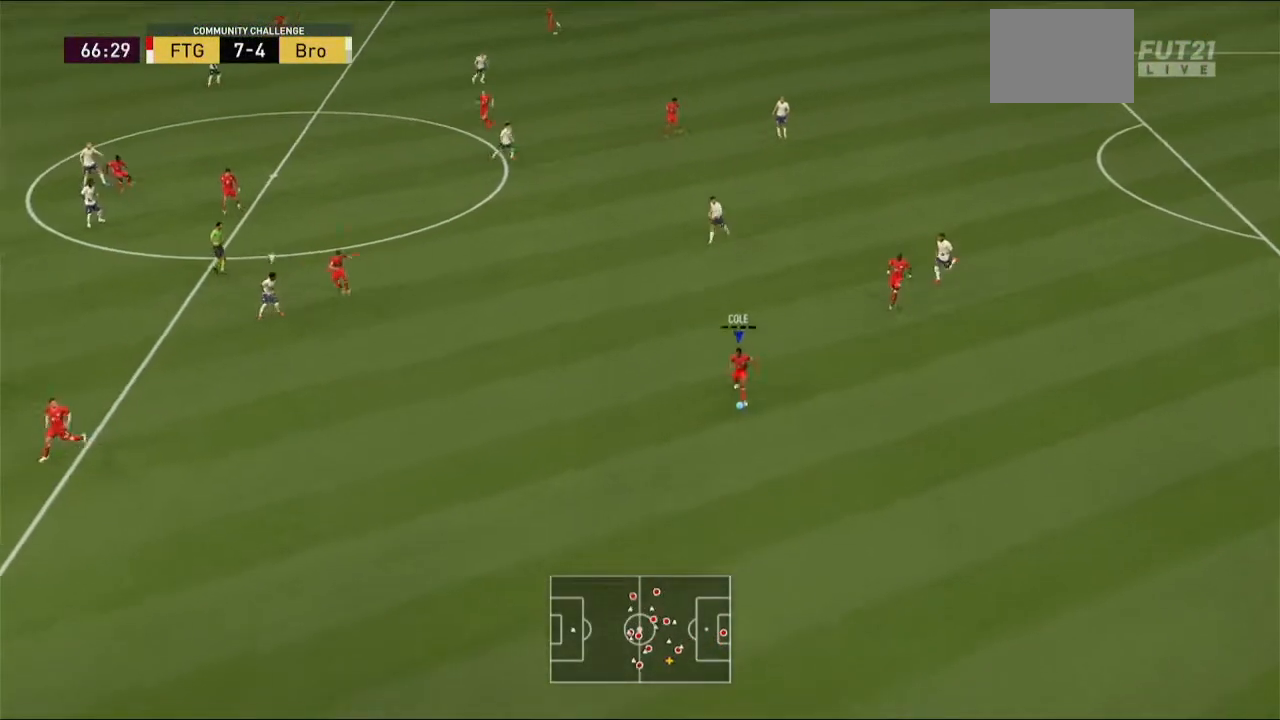
{"buttons": [], "left_stick": "down-left", "right_stick": "center", "events": [[167, "Y", "up"]]}
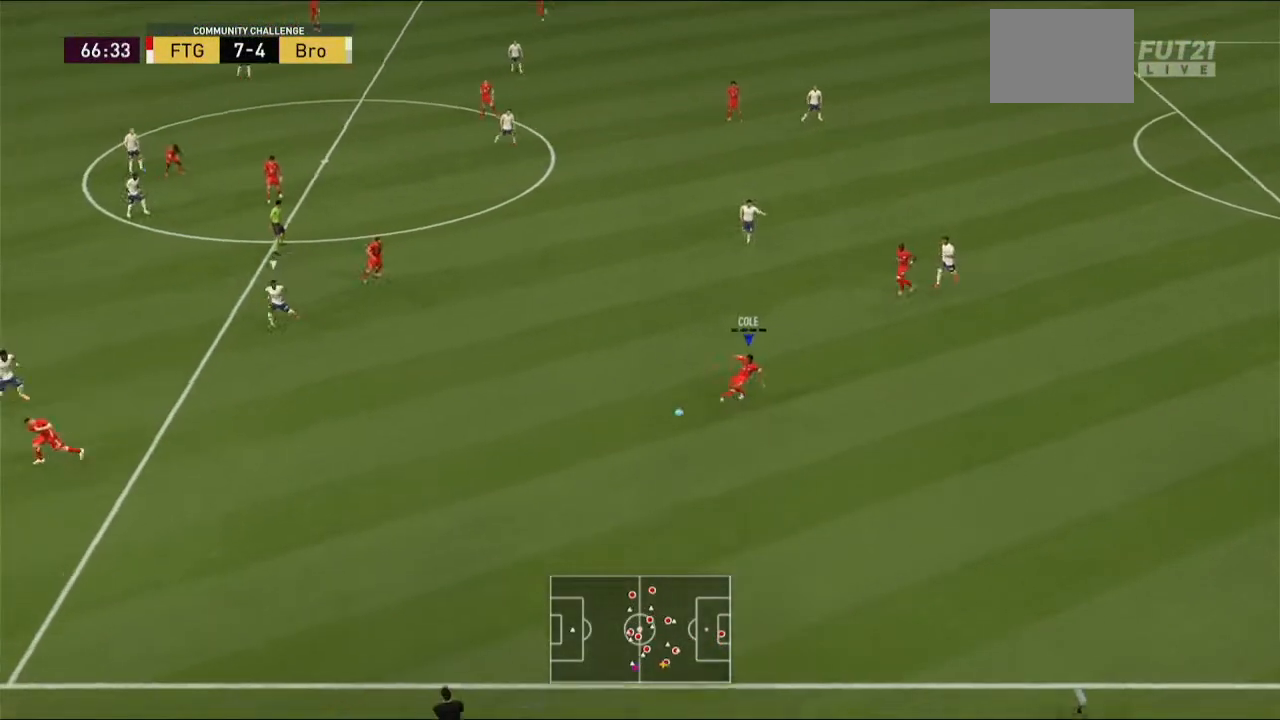
{"buttons": ["R2"], "left_stick": "down-left", "right_stick": "center", "events": [[467, "R2", "down"]]}
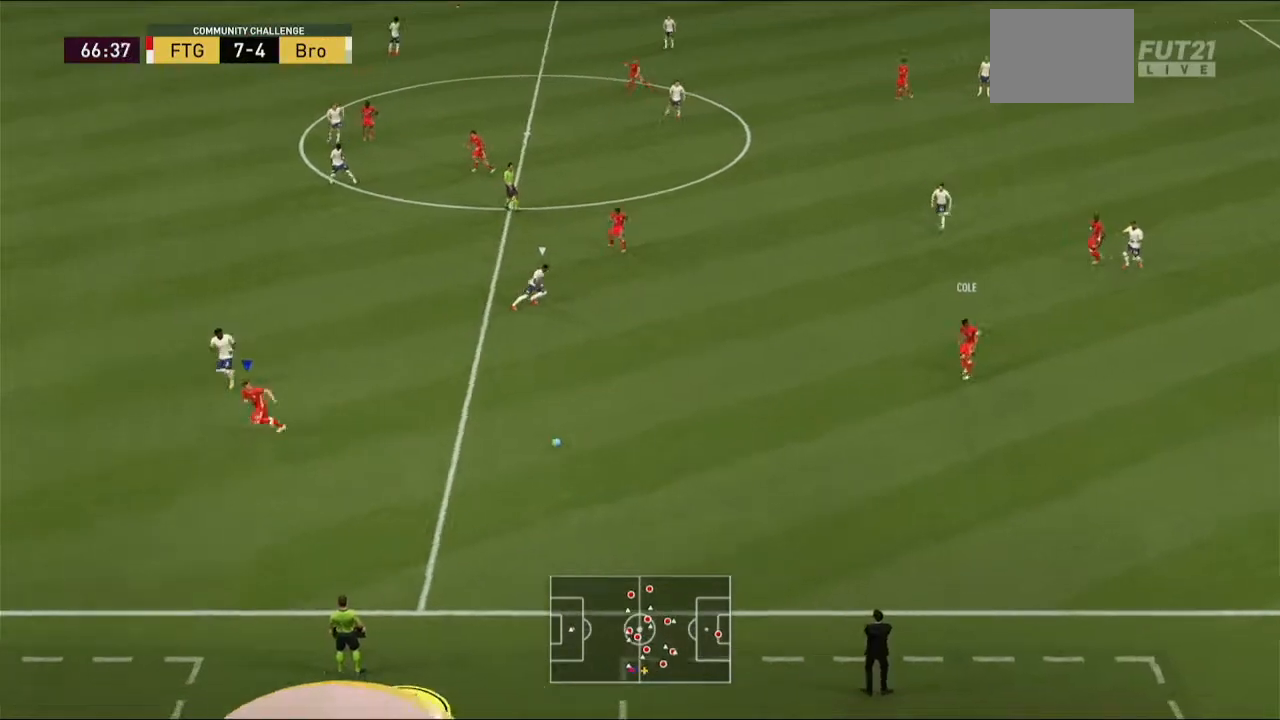
{"buttons": ["R2"], "left_stick": "down-left", "right_stick": "center", "events": []}
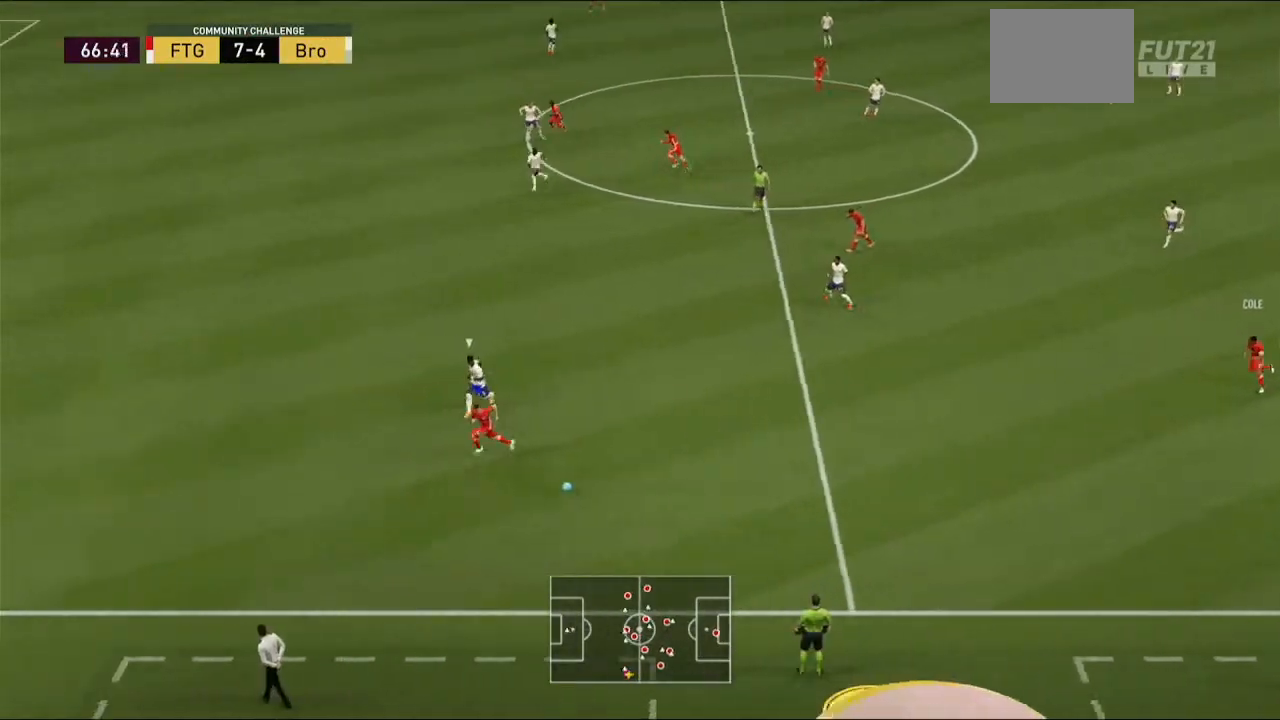
{"buttons": ["R2"], "left_stick": "left", "right_stick": "center", "events": [[367, "left_stick", "left"]]}